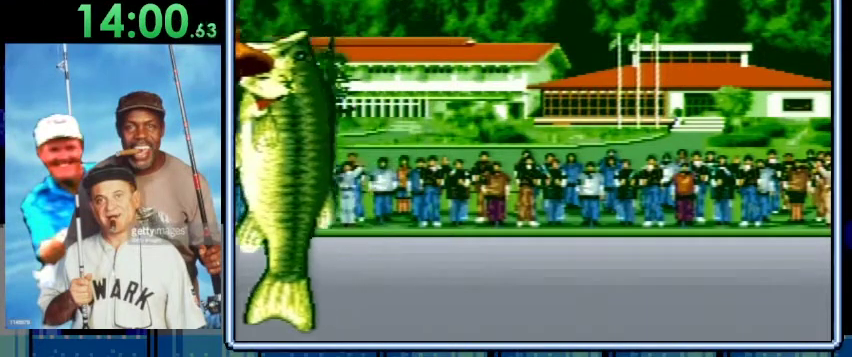
Gameplay with a controller (Nintendo layout); each line is a JSON object with the inputs held at the frame after it. "events" lists button and stick changes between this image and that frame as [ms after this image, input, new state], when the widget could be followed in between. Not read: L3 R3.
{"buttons": [], "events": [[100, "A", "up"], [200, "A", "down"], [300, "A", "up"], [400, "A", "down"], [500, "A", "up"]]}
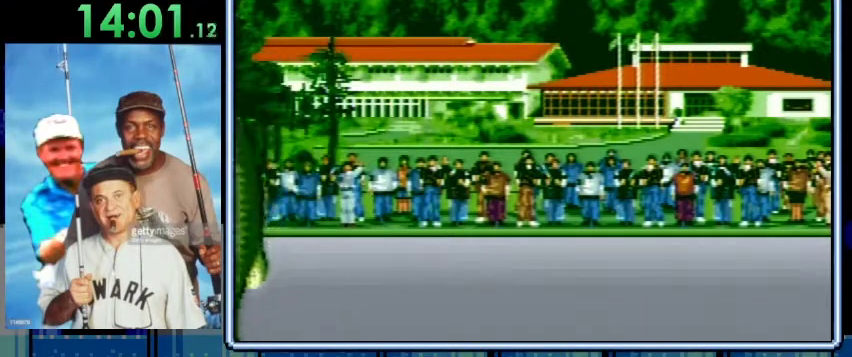
{"buttons": ["A"], "events": [[100, "A", "down"], [167, "A", "up"], [267, "A", "down"], [367, "A", "up"], [467, "A", "down"]]}
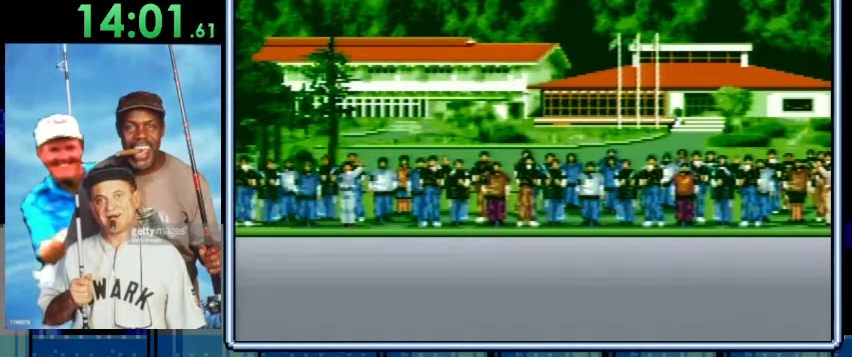
{"buttons": [], "events": [[67, "A", "up"], [167, "A", "down"], [233, "A", "up"], [333, "A", "down"], [500, "A", "up"]]}
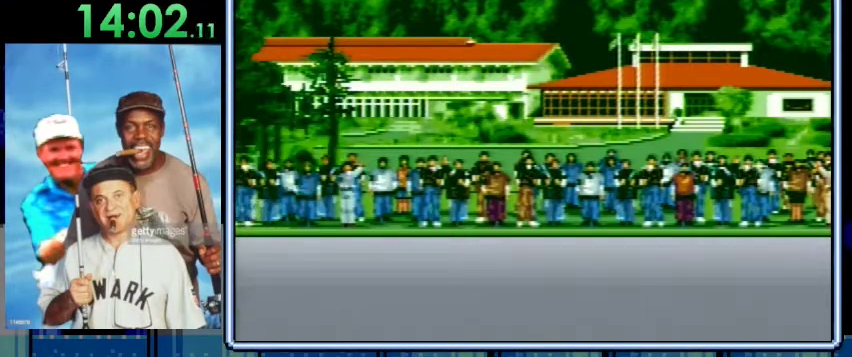
{"buttons": ["A"], "events": [[33, "A", "down"], [167, "A", "up"], [267, "A", "down"], [367, "A", "up"], [467, "A", "down"]]}
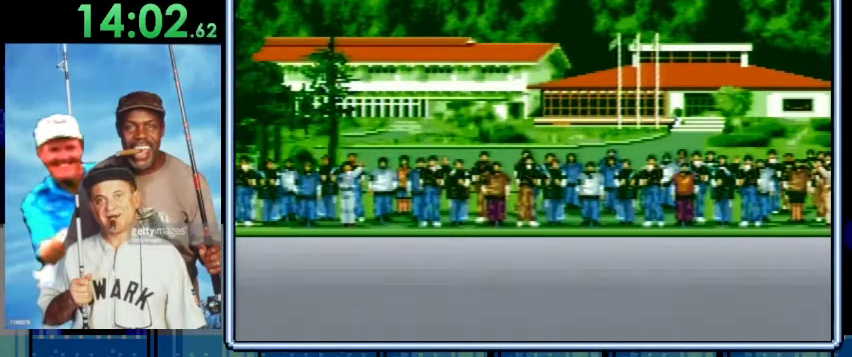
{"buttons": [], "events": [[100, "A", "up"], [200, "A", "down"], [267, "A", "up"], [367, "A", "down"], [500, "A", "up"]]}
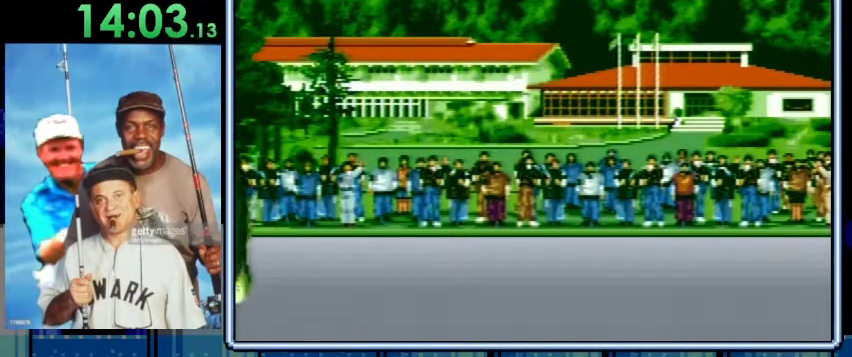
{"buttons": ["A"], "events": [[67, "A", "down"], [167, "A", "up"], [267, "A", "down"], [367, "A", "up"], [467, "A", "down"]]}
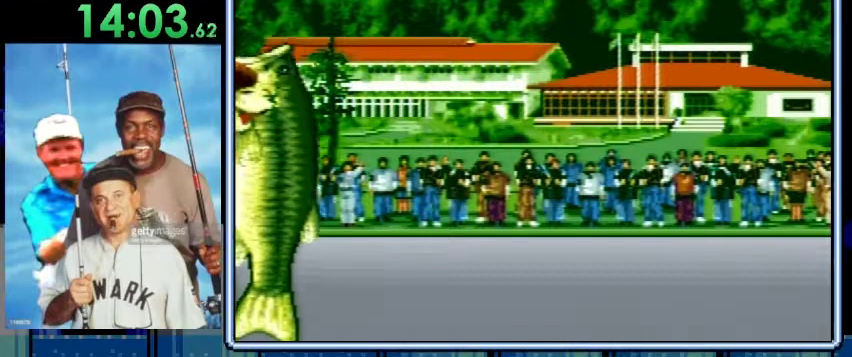
{"buttons": [], "events": [[33, "A", "up"], [133, "A", "down"], [233, "A", "up"], [333, "A", "down"], [433, "A", "up"]]}
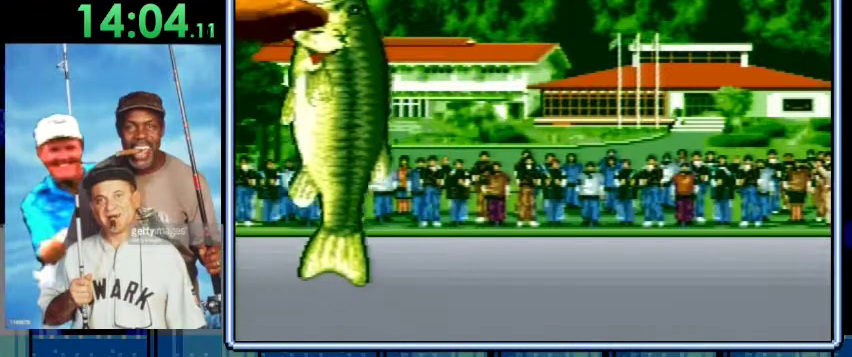
{"buttons": [], "events": [[33, "A", "down"], [133, "A", "up"], [200, "A", "down"], [300, "A", "up"], [400, "A", "down"], [500, "A", "up"]]}
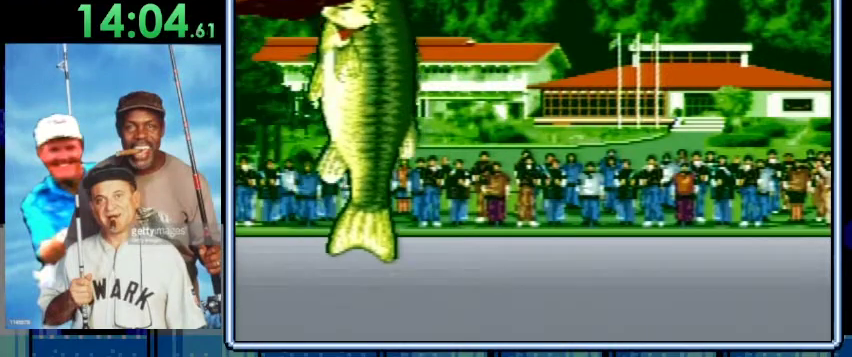
{"buttons": ["A"], "events": [[100, "A", "down"], [200, "A", "up"], [267, "A", "down"], [367, "A", "up"], [467, "A", "down"]]}
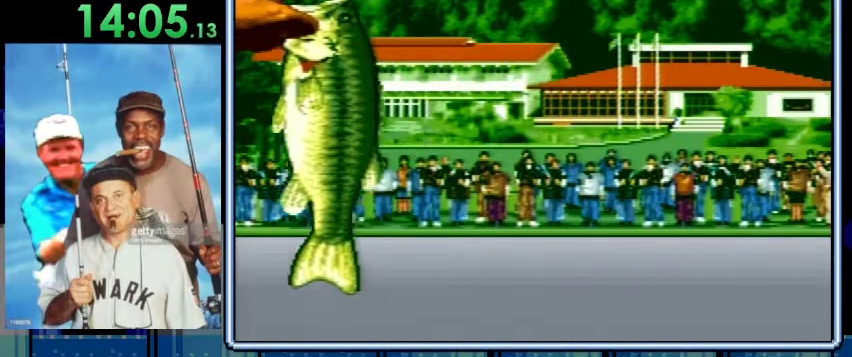
{"buttons": [], "events": [[67, "A", "up"], [167, "A", "down"], [267, "A", "up"], [367, "A", "down"], [467, "A", "up"]]}
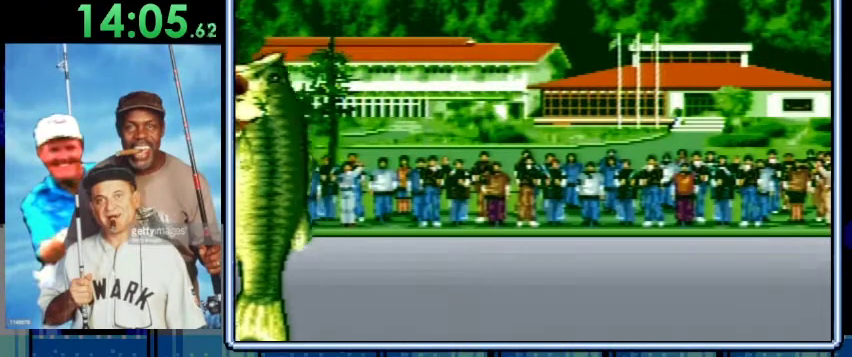
{"buttons": ["A"], "events": [[67, "A", "down"], [200, "A", "up"], [267, "A", "down"], [367, "A", "up"], [500, "A", "down"]]}
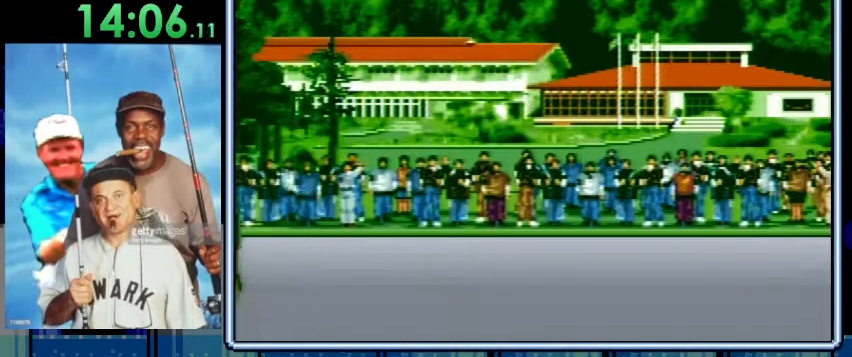
{"buttons": [], "events": [[67, "A", "up"], [200, "A", "down"], [267, "A", "up"], [367, "A", "down"], [467, "A", "up"]]}
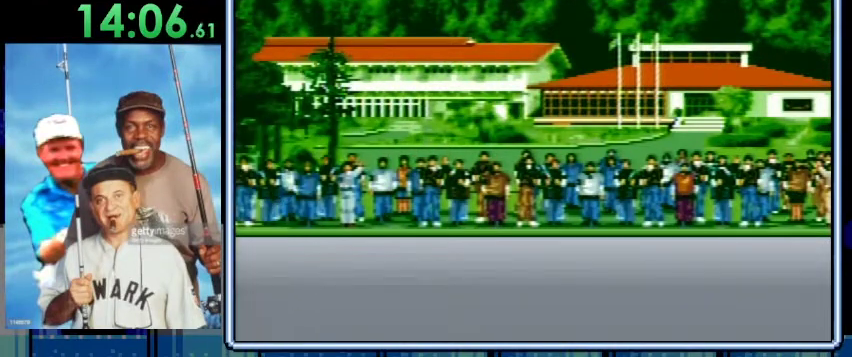
{"buttons": ["A"], "events": [[67, "A", "down"], [167, "A", "up"], [233, "A", "down"], [367, "A", "up"], [467, "A", "down"]]}
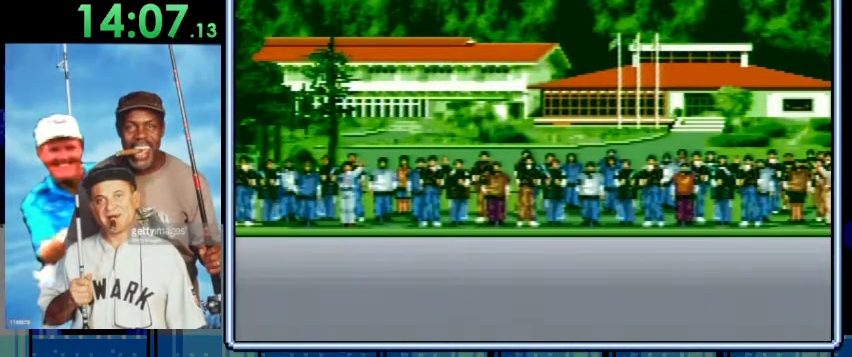
{"buttons": [], "events": [[33, "A", "up"], [133, "A", "down"], [233, "A", "up"], [333, "A", "down"], [433, "A", "up"]]}
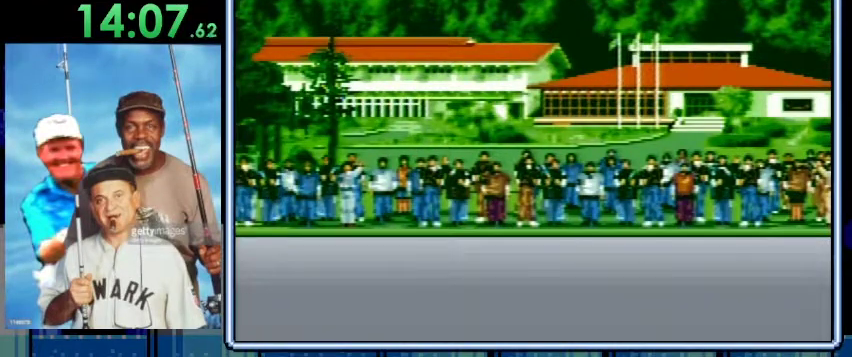
{"buttons": [], "events": [[33, "A", "down"], [100, "A", "up"], [200, "A", "down"], [300, "A", "up"], [400, "A", "down"], [500, "A", "up"]]}
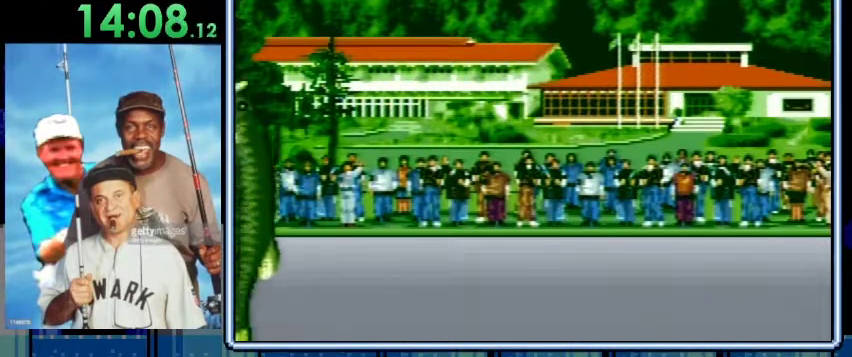
{"buttons": ["A"], "events": [[100, "A", "down"], [167, "A", "up"], [267, "A", "down"], [367, "A", "up"], [467, "A", "down"]]}
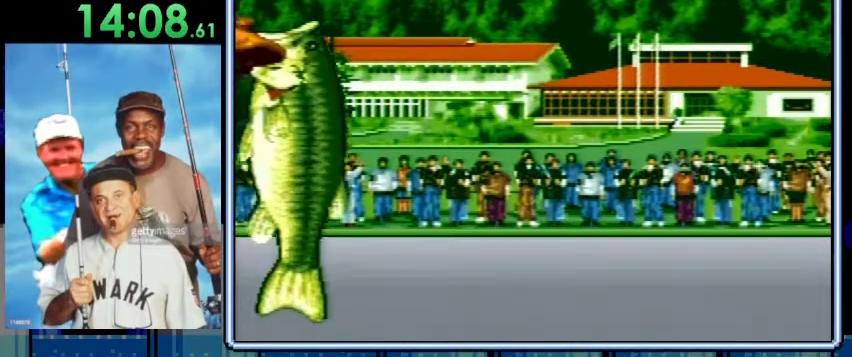
{"buttons": [], "events": [[67, "A", "up"], [167, "A", "down"], [233, "A", "up"], [367, "A", "down"], [467, "A", "up"]]}
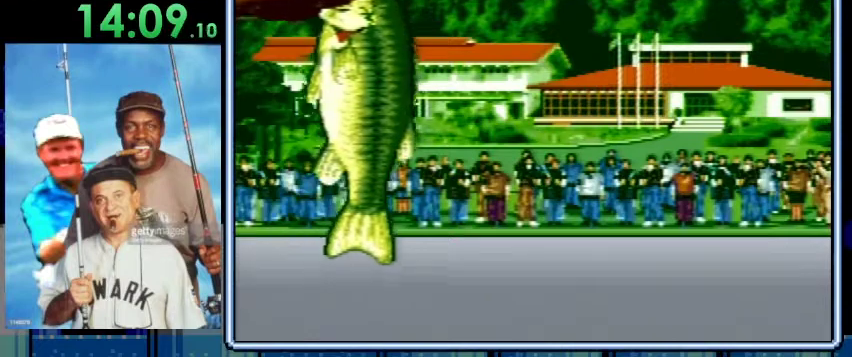
{"buttons": ["A"], "events": [[67, "A", "down"], [133, "A", "up"], [267, "A", "down"], [333, "A", "up"], [467, "A", "down"]]}
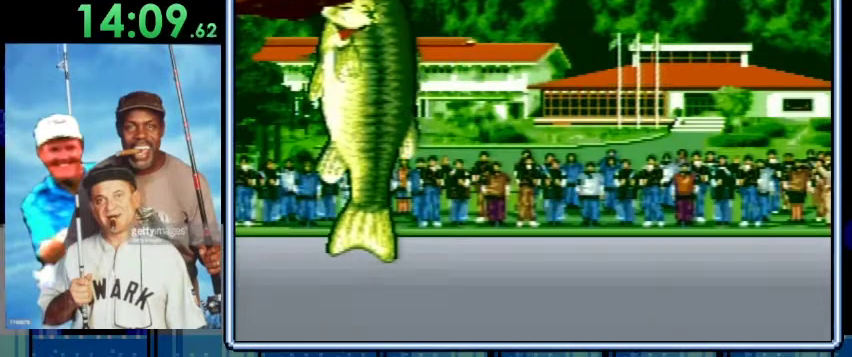
{"buttons": [], "events": [[33, "A", "up"], [133, "A", "down"], [233, "A", "up"], [333, "A", "down"], [433, "A", "up"]]}
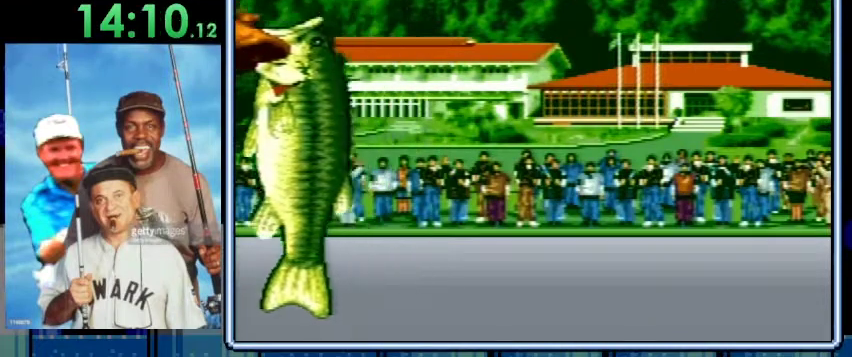
{"buttons": [], "events": [[33, "A", "down"], [133, "A", "up"], [233, "A", "down"], [300, "A", "up"]]}
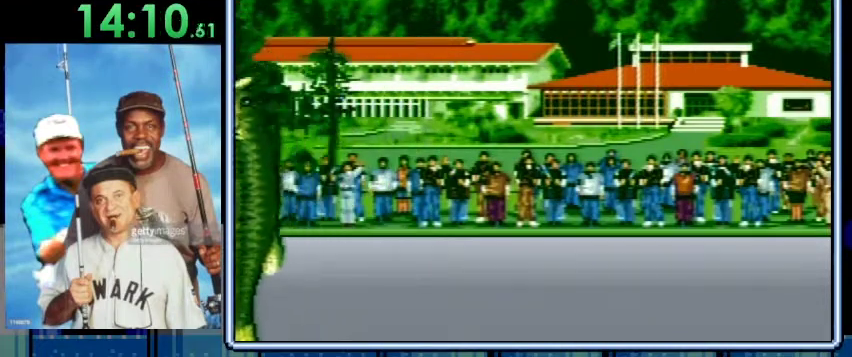
{"buttons": ["A"], "events": [[133, "A", "down"], [200, "A", "up"], [333, "A", "down"], [400, "A", "up"], [500, "A", "down"]]}
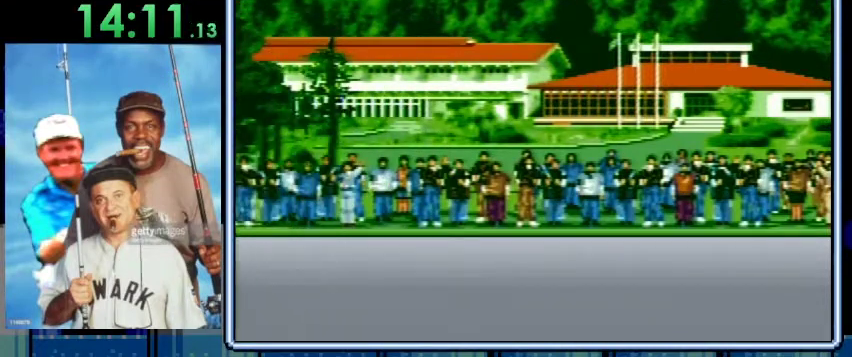
{"buttons": [], "events": [[67, "A", "up"], [200, "A", "down"], [267, "A", "up"], [400, "A", "down"], [467, "A", "up"]]}
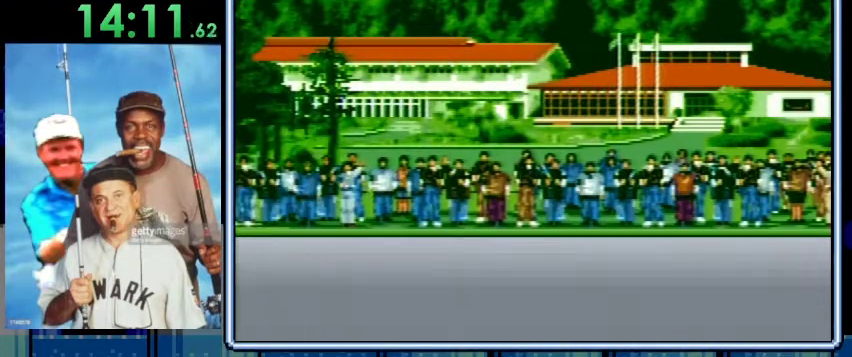
{"buttons": [], "events": [[100, "A", "down"], [167, "A", "up"]]}
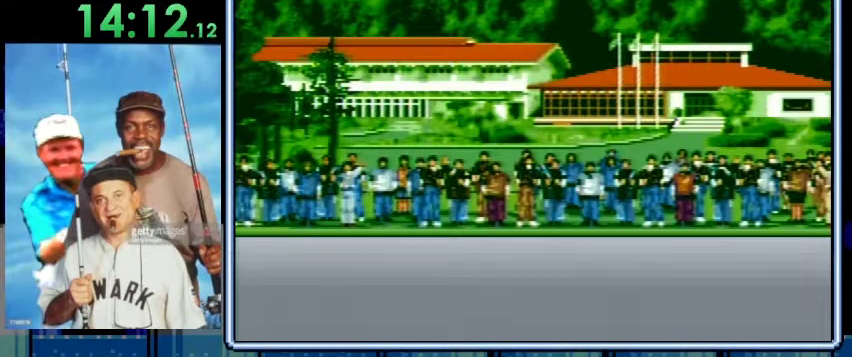
{"buttons": [], "events": [[133, "A", "down"], [233, "A", "up"], [333, "A", "down"], [400, "A", "up"]]}
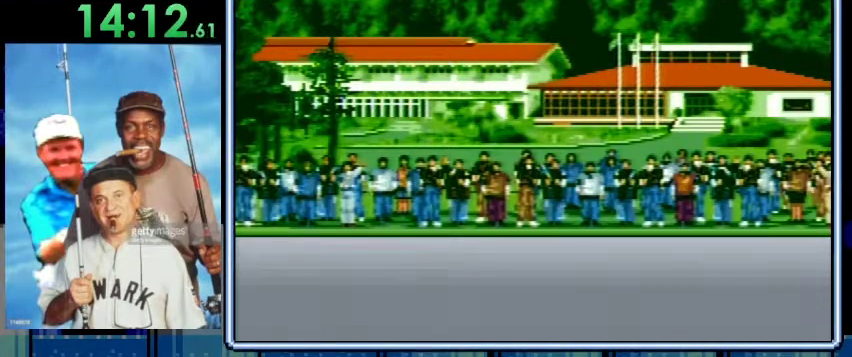
{"buttons": [], "events": [[33, "A", "down"], [100, "A", "up"], [233, "A", "down"], [300, "A", "up"], [400, "A", "down"], [467, "A", "up"]]}
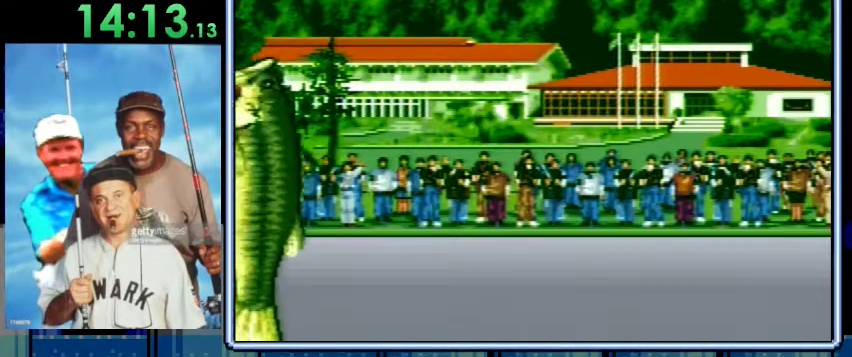
{"buttons": ["A"], "events": [[100, "A", "down"], [167, "A", "up"], [267, "A", "down"], [367, "A", "up"], [500, "A", "down"]]}
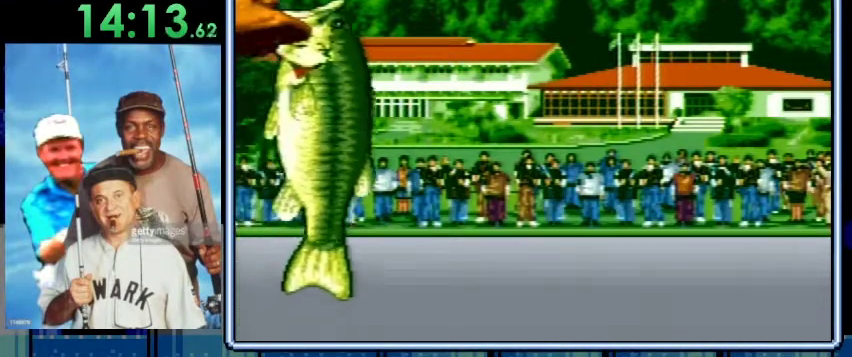
{"buttons": [], "events": [[67, "A", "up"], [167, "A", "down"], [267, "A", "up"], [400, "A", "down"], [467, "A", "up"]]}
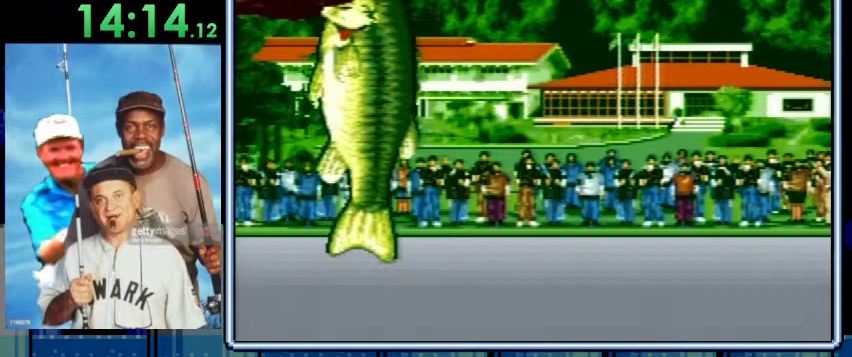
{"buttons": ["A"], "events": [[67, "A", "down"], [167, "A", "up"], [433, "A", "down"]]}
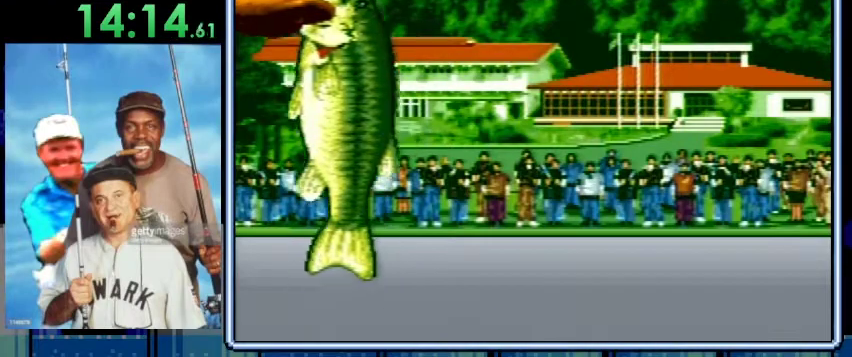
{"buttons": [], "events": [[33, "A", "up"], [133, "A", "down"], [233, "A", "up"], [333, "A", "down"], [400, "A", "up"]]}
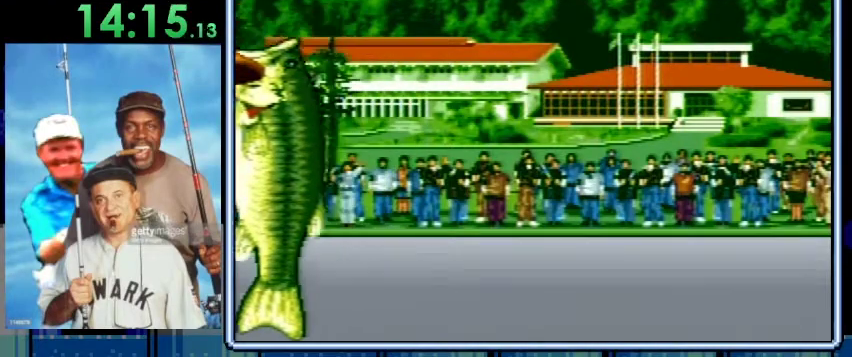
{"buttons": [], "events": [[33, "A", "down"], [100, "A", "up"]]}
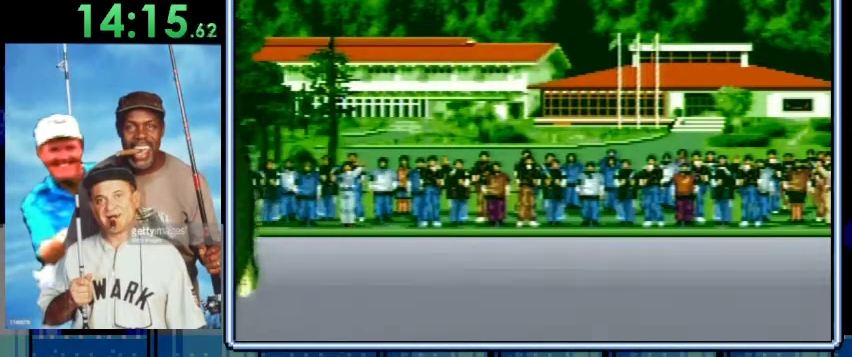
{"buttons": ["A"], "events": [[67, "A", "down"], [133, "A", "up"], [267, "A", "down"], [333, "A", "up"], [433, "A", "down"]]}